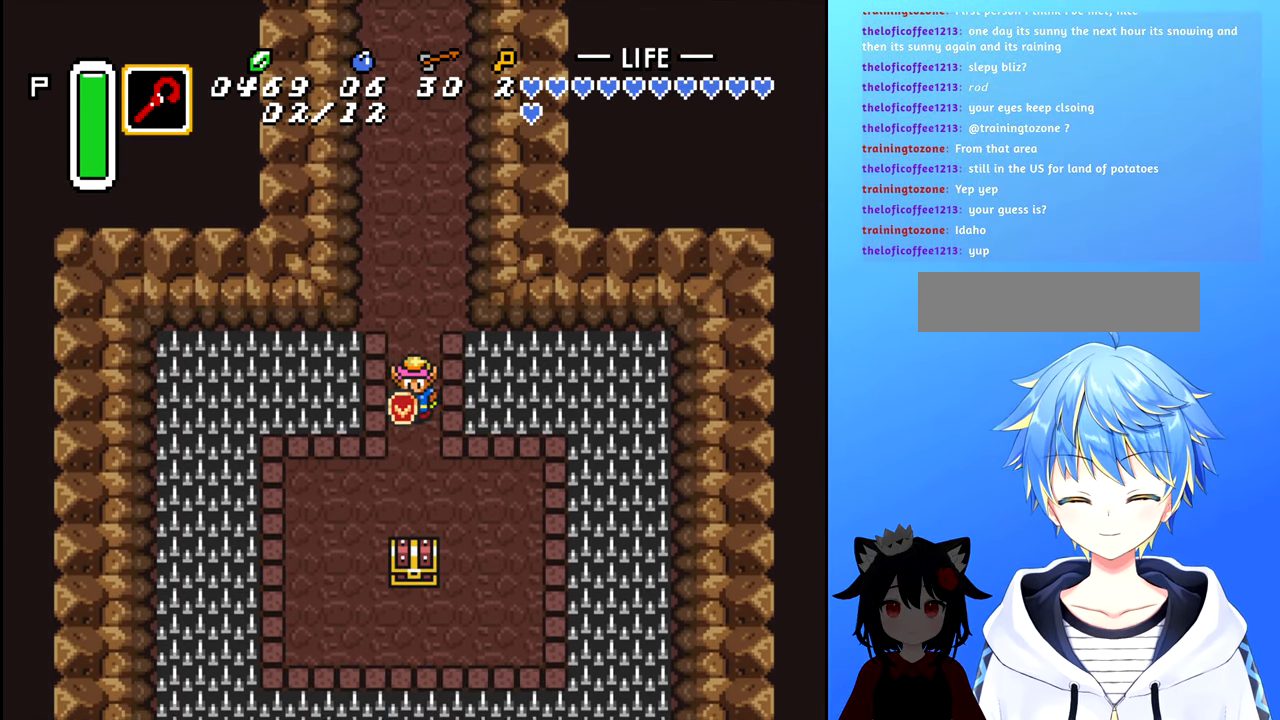
Gameplay with a controller (Nintendo layout); each line is a JSON object with the inputs held at the frame after it. "events" lists button and stick changes between this image and that frame as [ms after this image, input, new state], when the widget could be followed in between. Not read: L3 R3.
{"buttons": ["DPAD_DOWN", "DPAD_LEFT"], "events": [[250, "DPAD_LEFT", "down"], [267, "DPAD_DOWN", "up"], [500, "DPAD_DOWN", "down"]]}
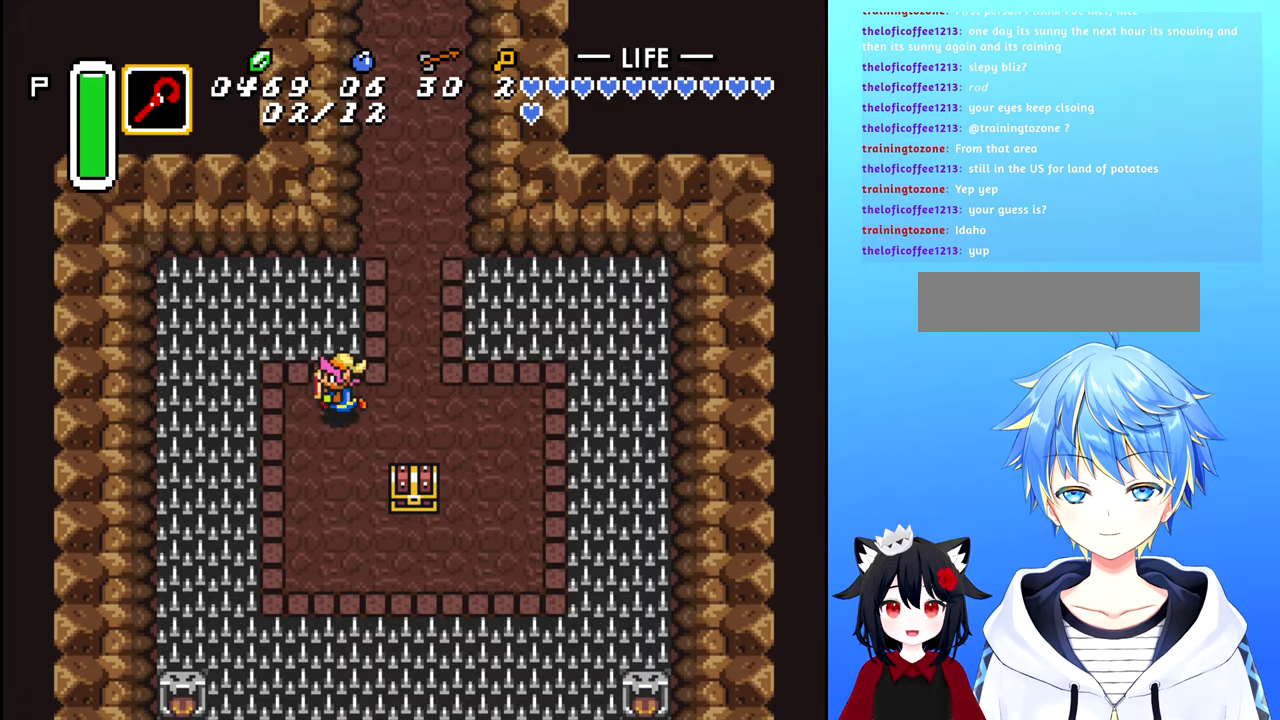
{"buttons": ["DPAD_RIGHT"], "events": [[33, "DPAD_LEFT", "up"], [417, "DPAD_RIGHT", "down"], [450, "DPAD_DOWN", "up"]]}
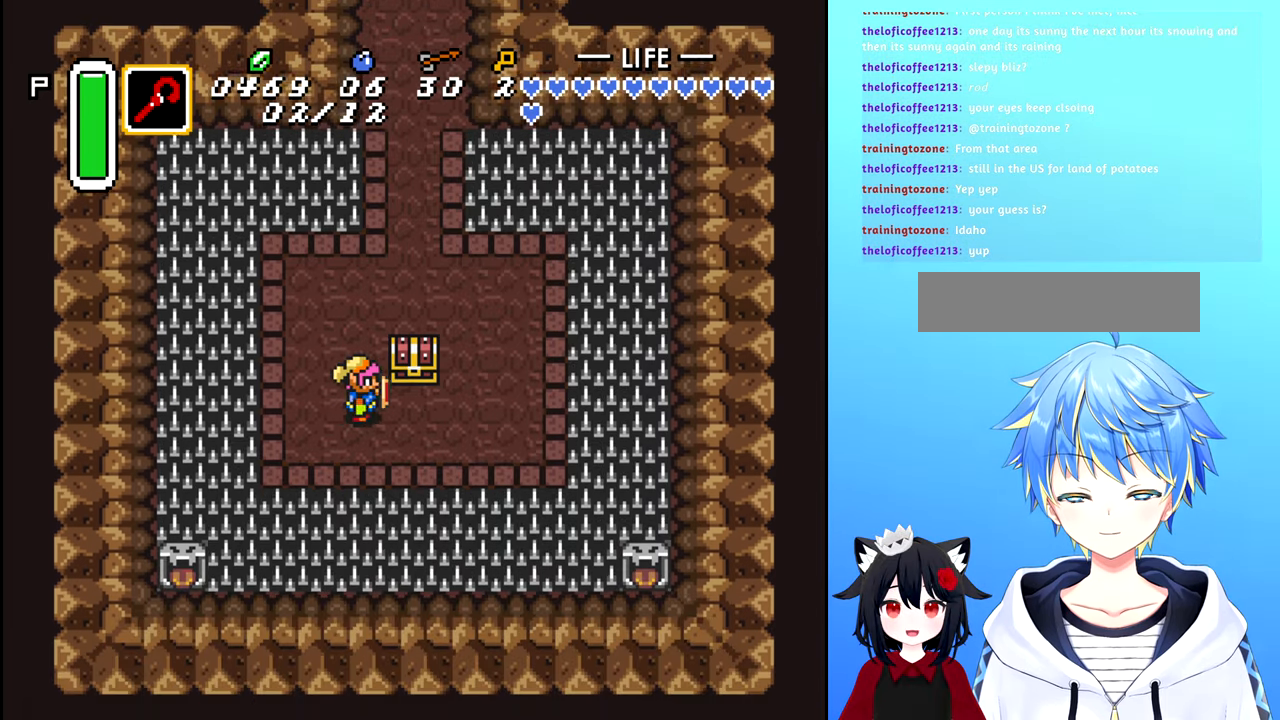
{"buttons": [], "events": [[233, "DPAD_RIGHT", "up"], [233, "DPAD_UP", "down"], [283, "B", "down"], [333, "DPAD_UP", "up"], [367, "B", "up"]]}
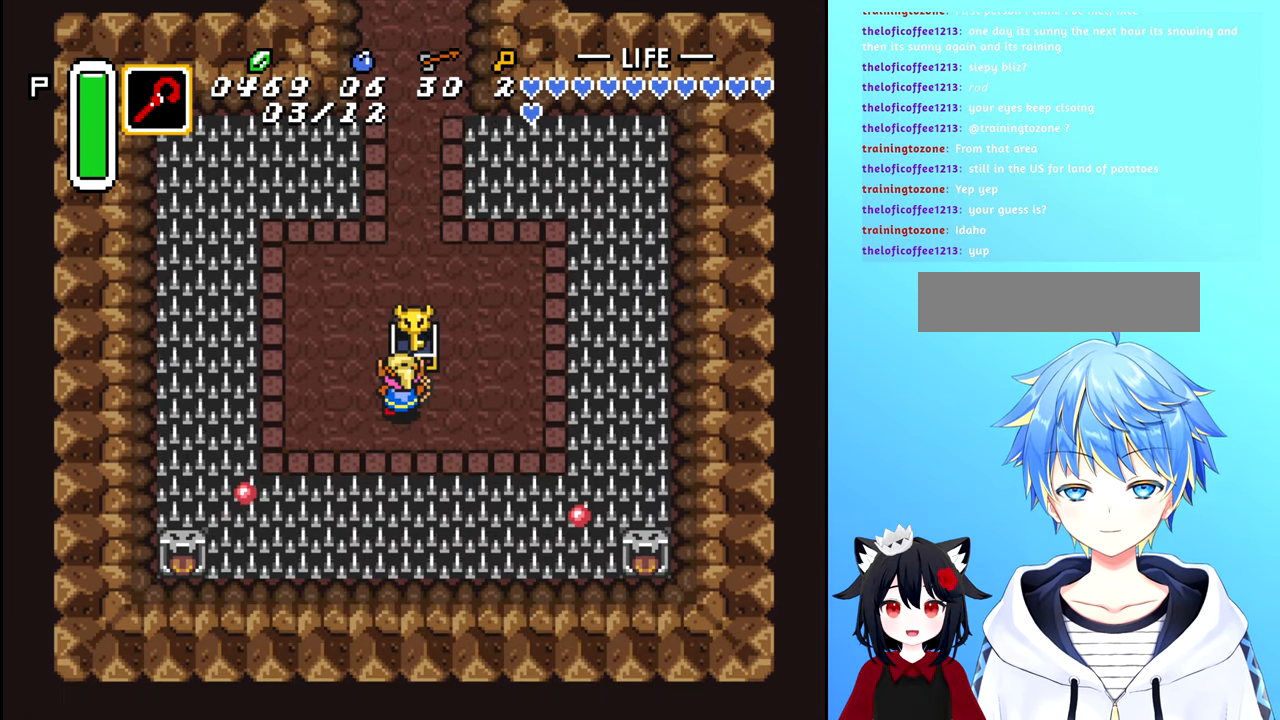
{"buttons": [], "events": []}
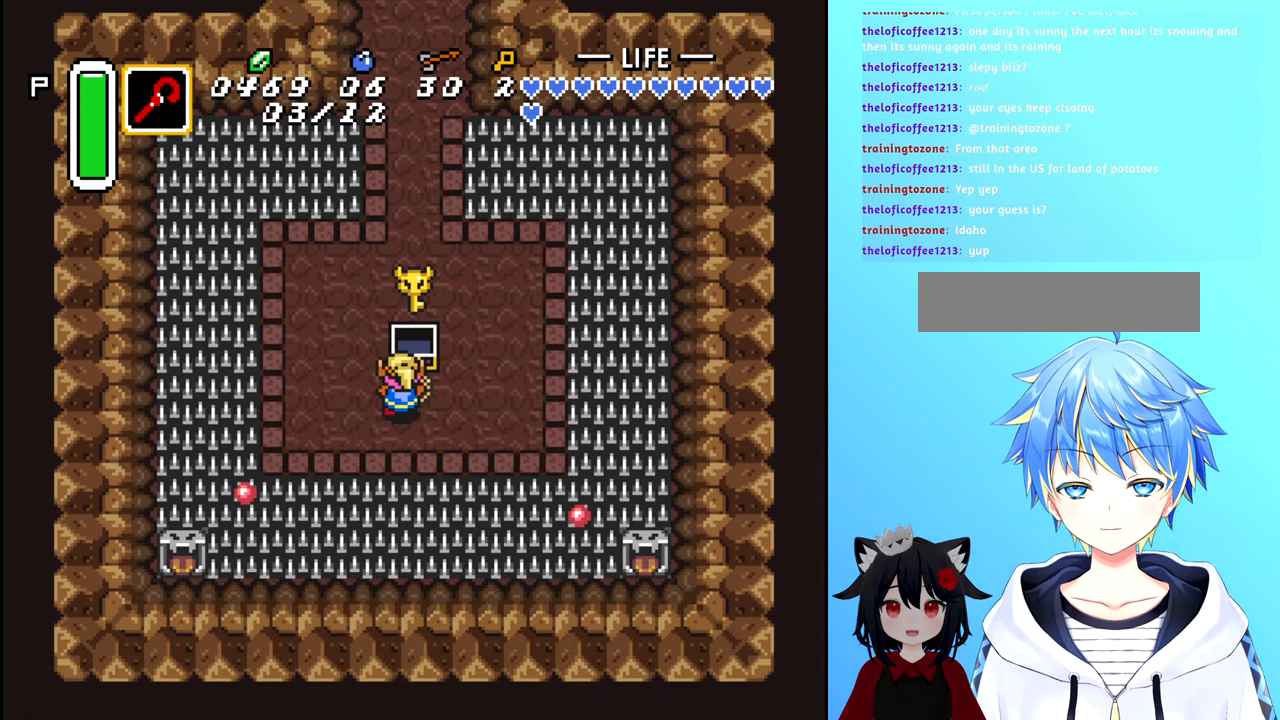
{"buttons": ["DPAD_RIGHT"], "events": [[117, "DPAD_RIGHT", "down"], [300, "DPAD_RIGHT", "up"], [500, "DPAD_RIGHT", "down"]]}
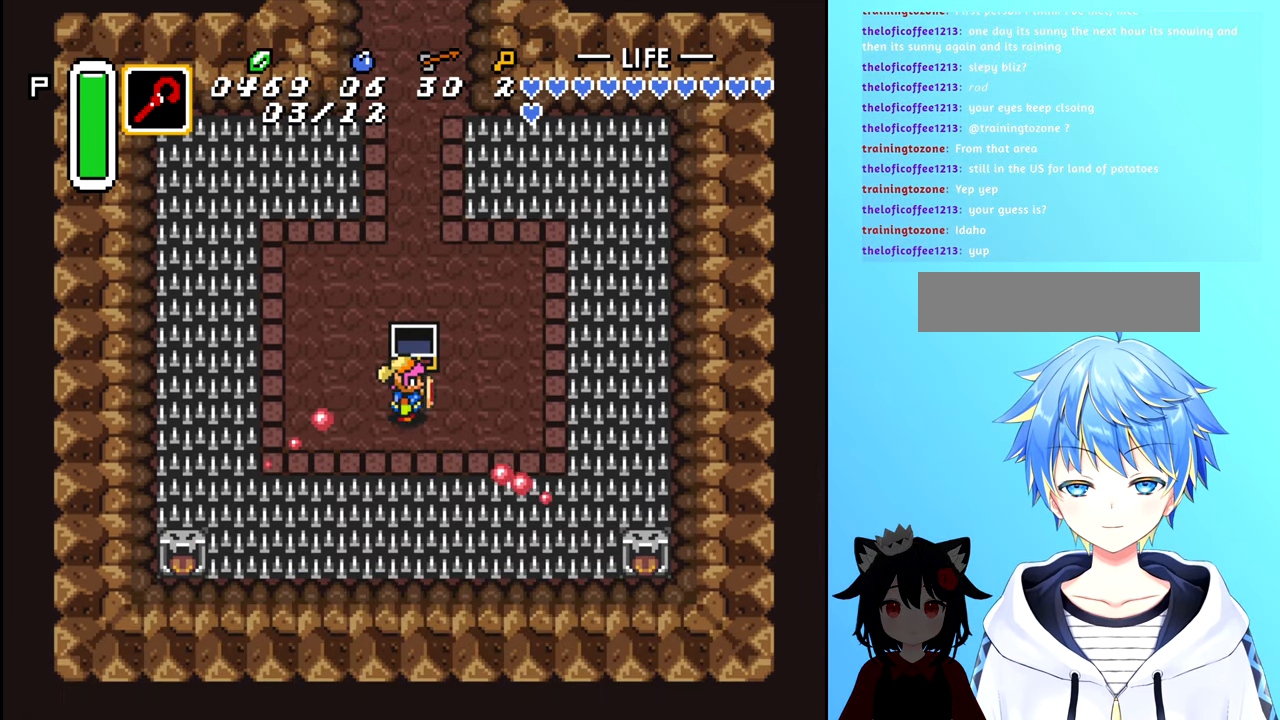
{"buttons": ["DPAD_LEFT"], "events": [[350, "DPAD_RIGHT", "up"], [500, "DPAD_LEFT", "down"]]}
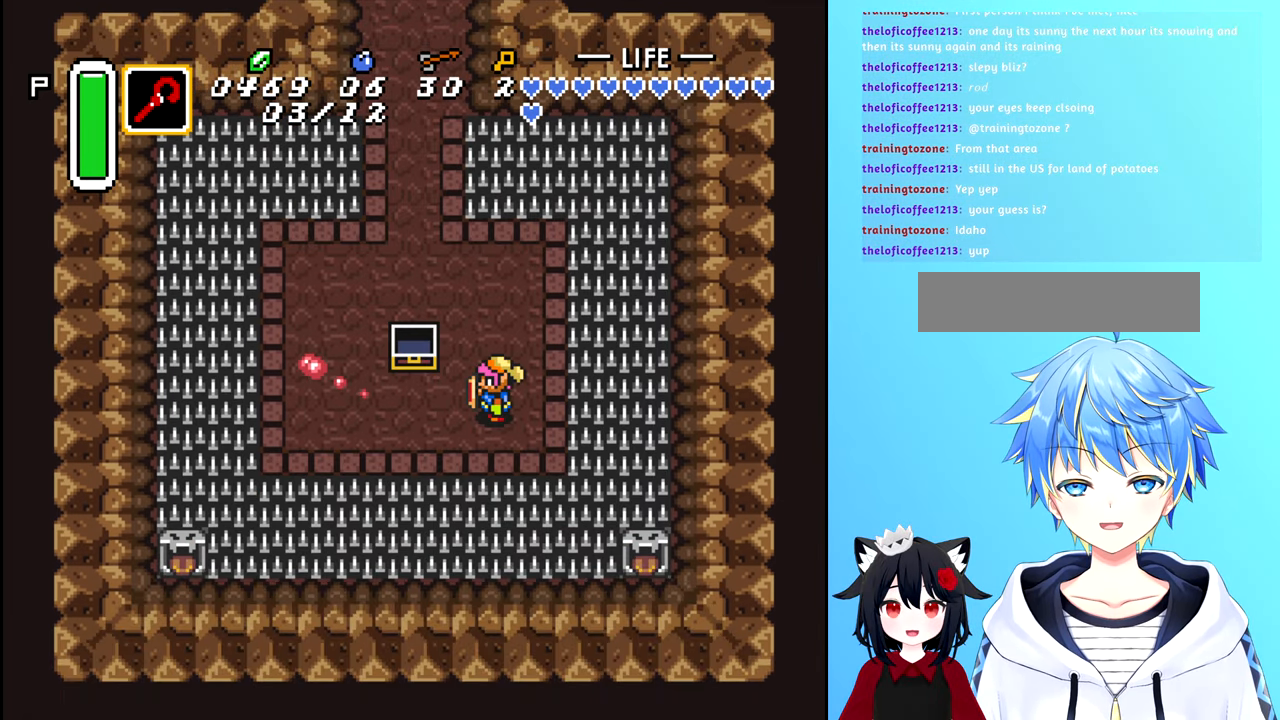
{"buttons": ["DPAD_LEFT"], "events": [[83, "DPAD_LEFT", "up"], [183, "DPAD_UP", "down"], [450, "DPAD_UP", "up"], [500, "DPAD_LEFT", "down"]]}
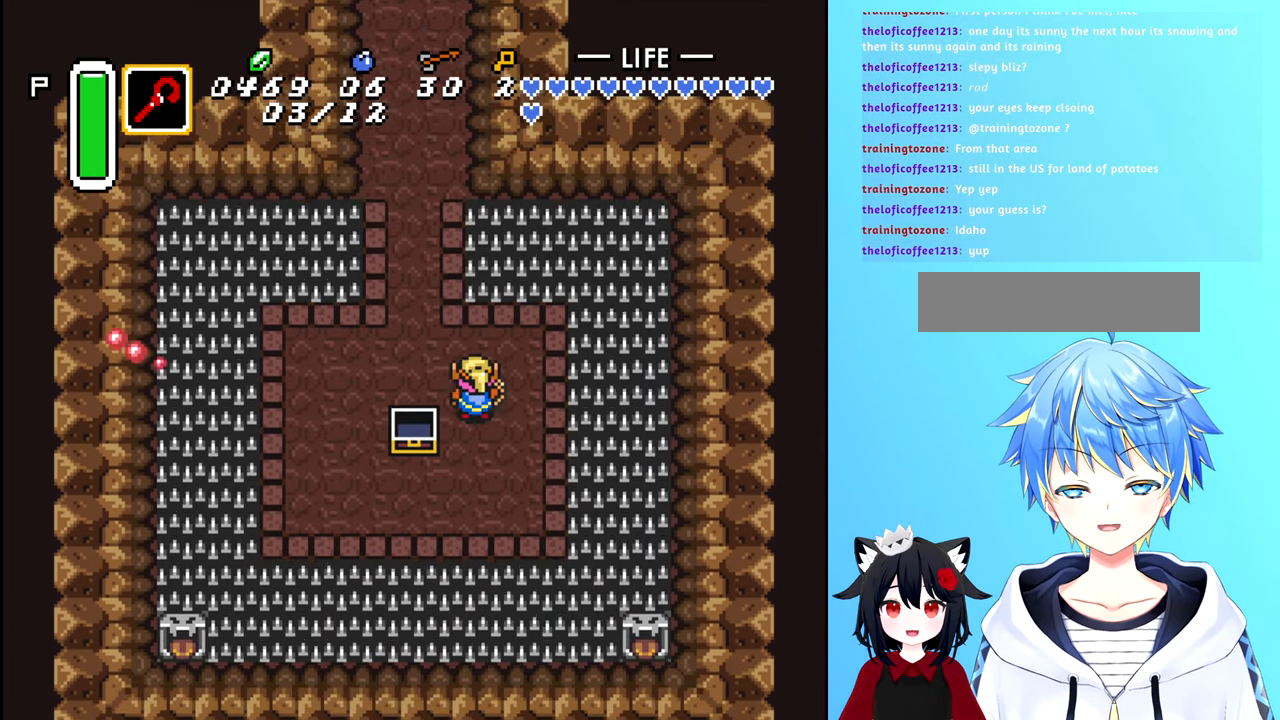
{"buttons": ["DPAD_UP"], "events": [[283, "DPAD_LEFT", "up"], [283, "DPAD_UP", "down"]]}
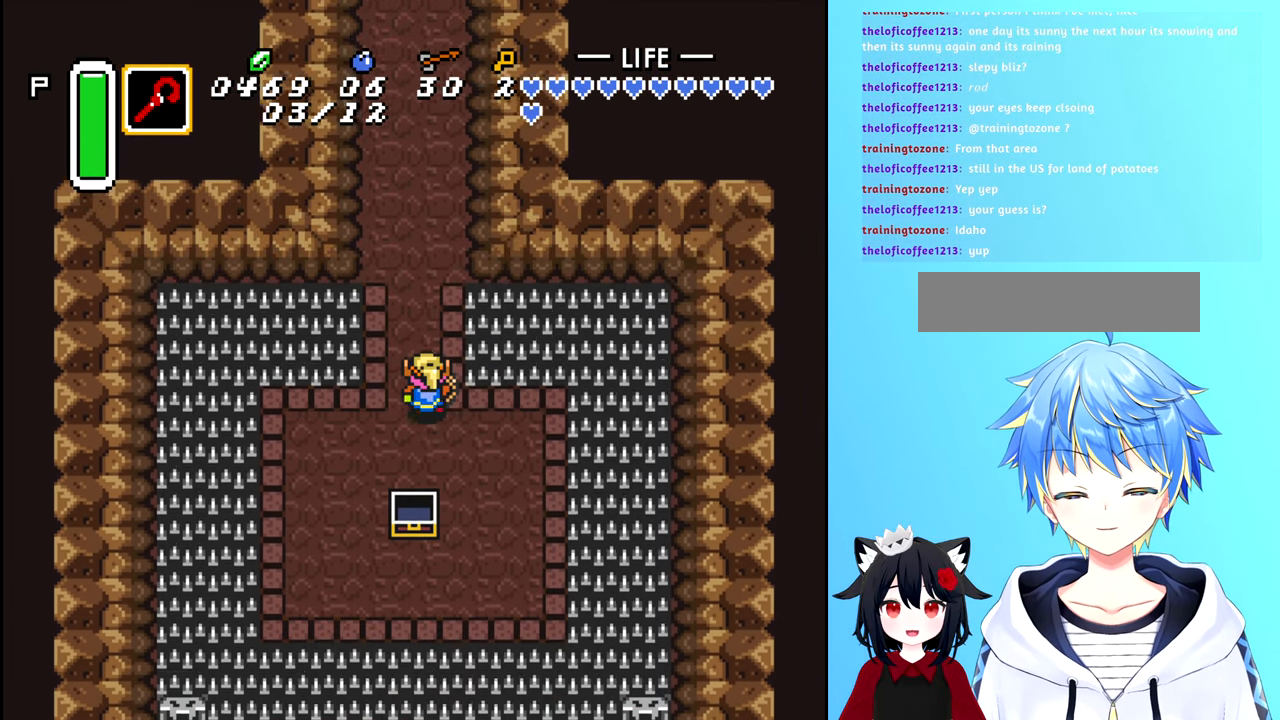
{"buttons": ["DPAD_UP"], "events": []}
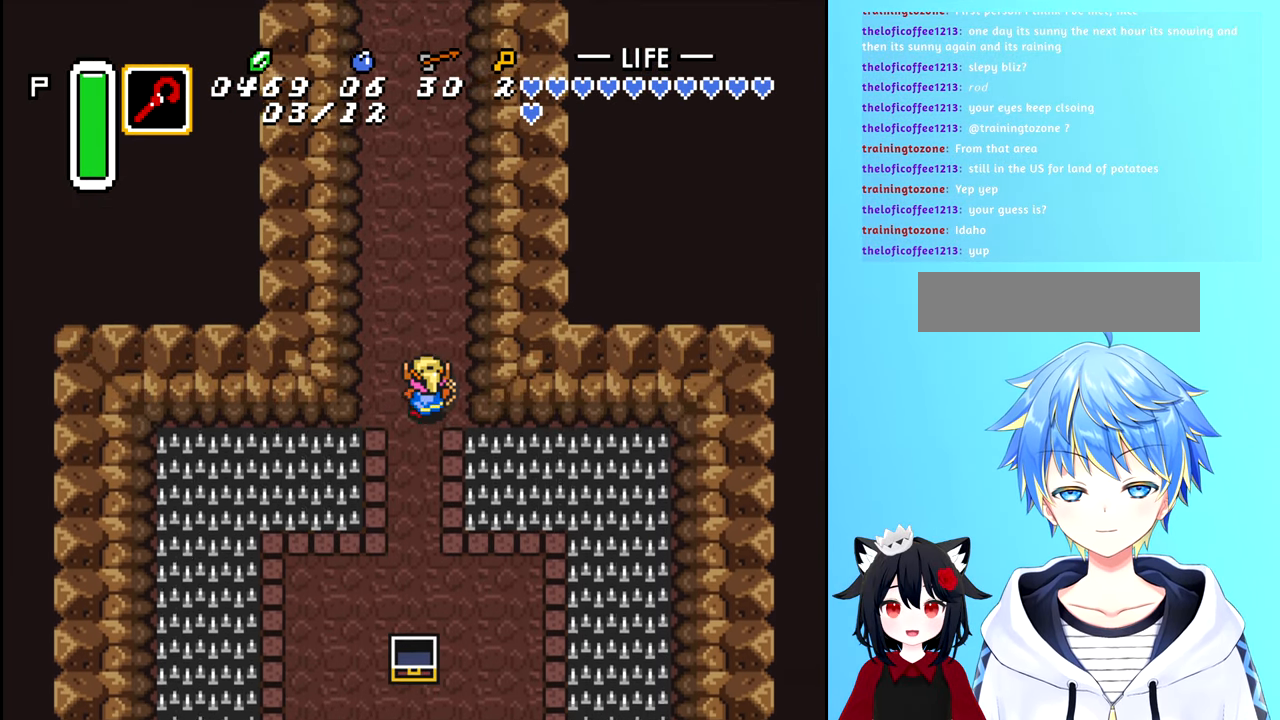
{"buttons": ["DPAD_UP"], "events": []}
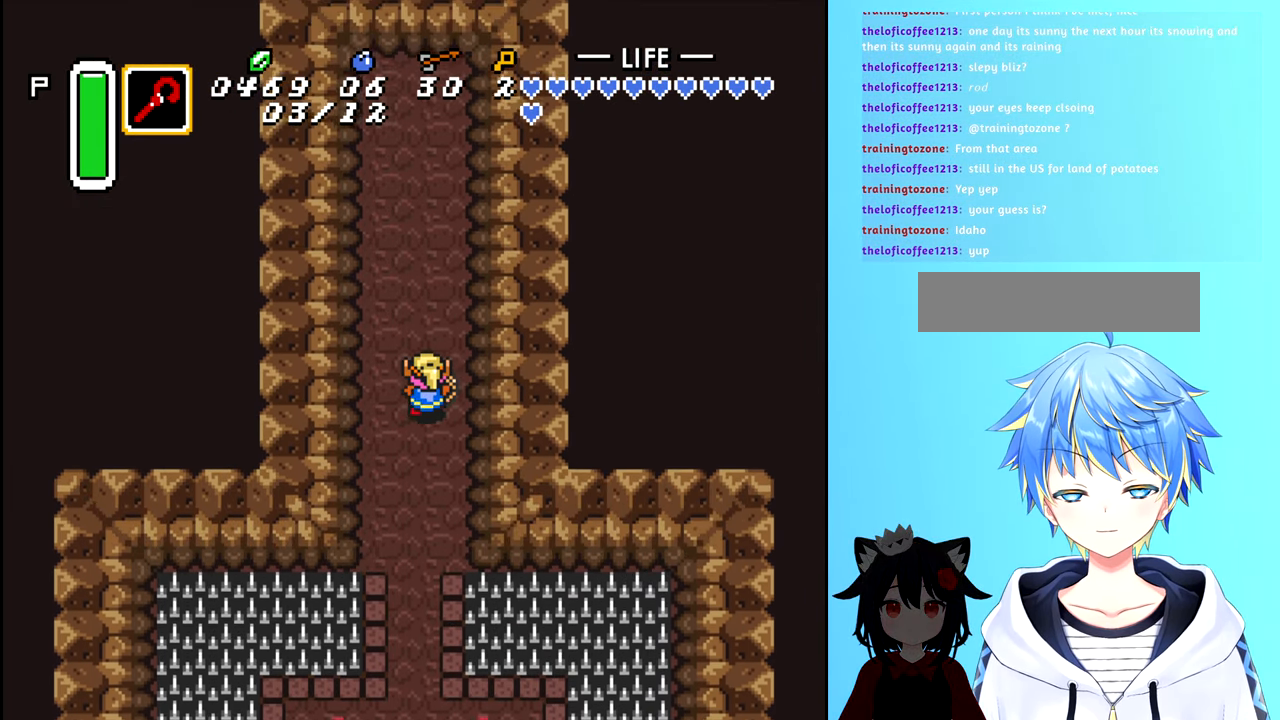
{"buttons": [], "events": [[467, "DPAD_UP", "up"]]}
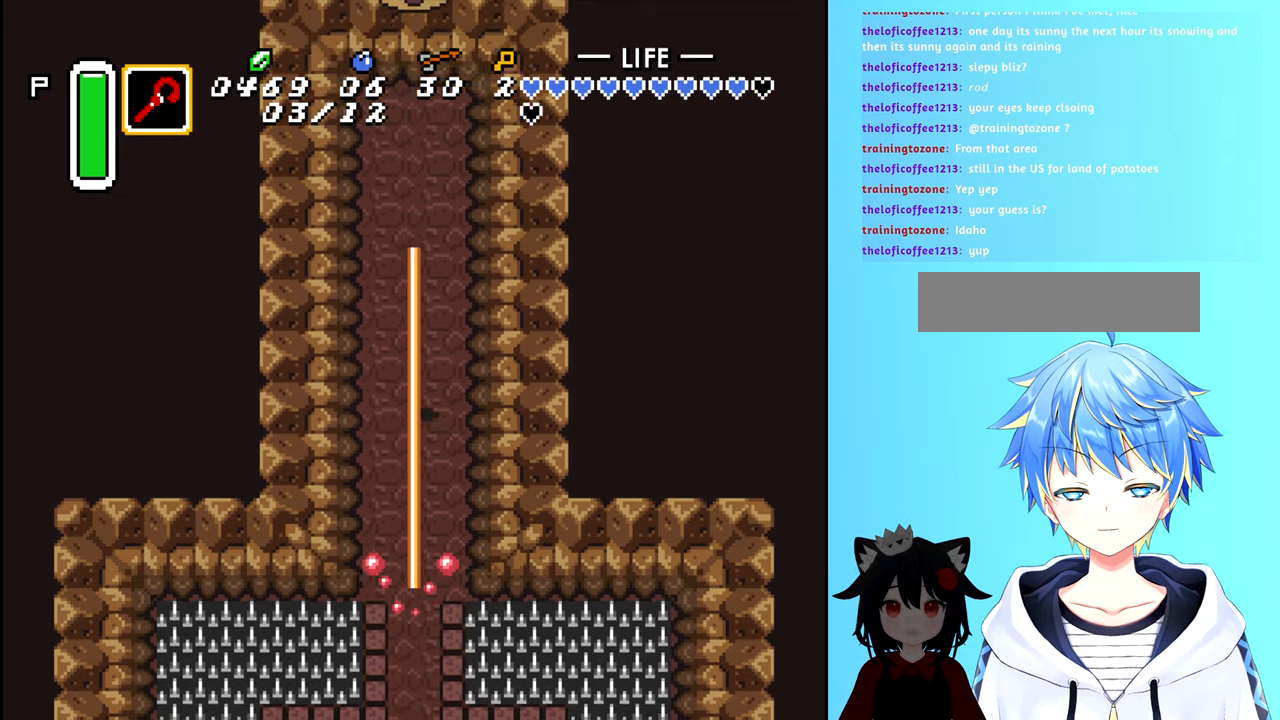
{"buttons": ["DPAD_DOWN"], "events": [[367, "DPAD_DOWN", "down"]]}
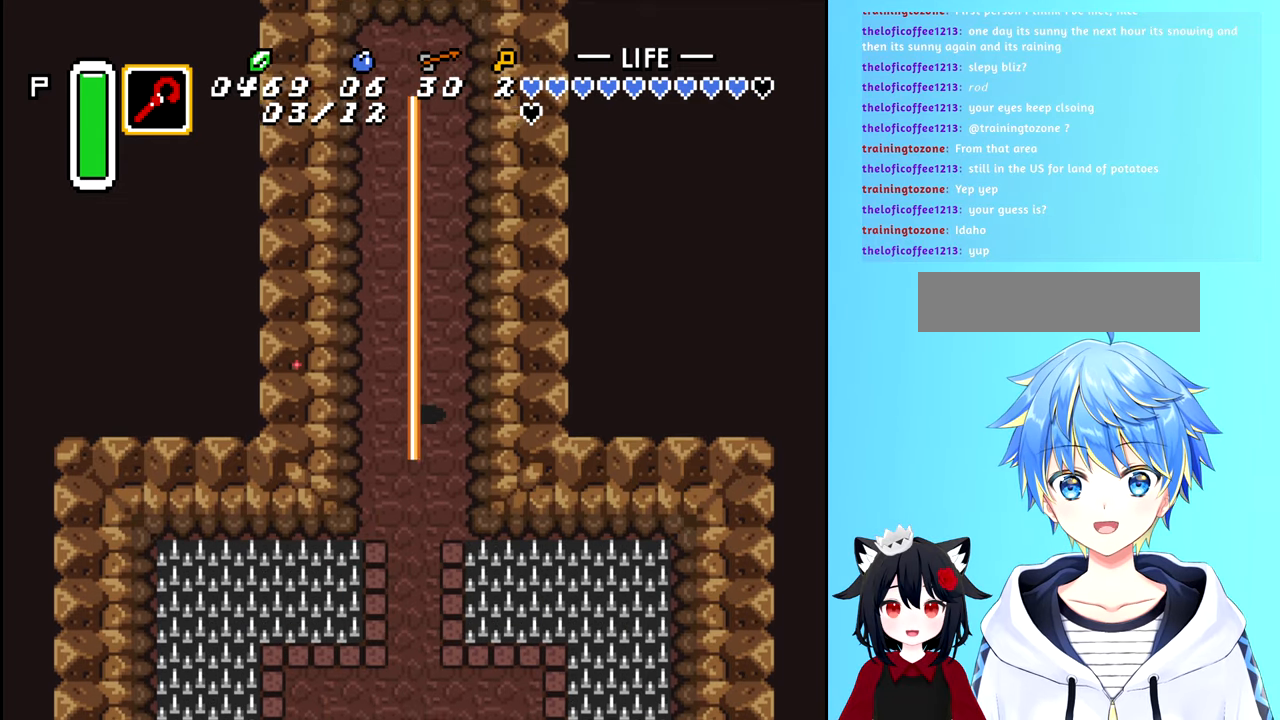
{"buttons": ["DPAD_DOWN"], "events": []}
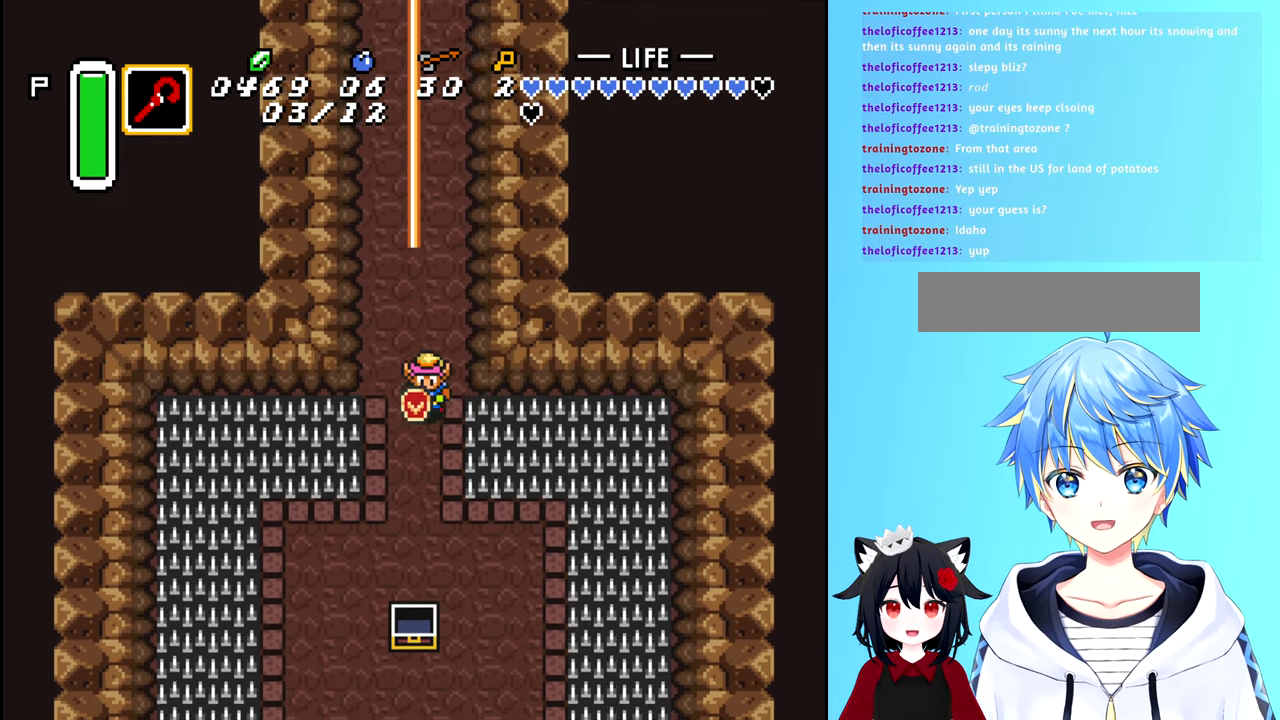
{"buttons": ["DPAD_DOWN", "DPAD_RIGHT"], "events": [[284, "DPAD_RIGHT", "down"]]}
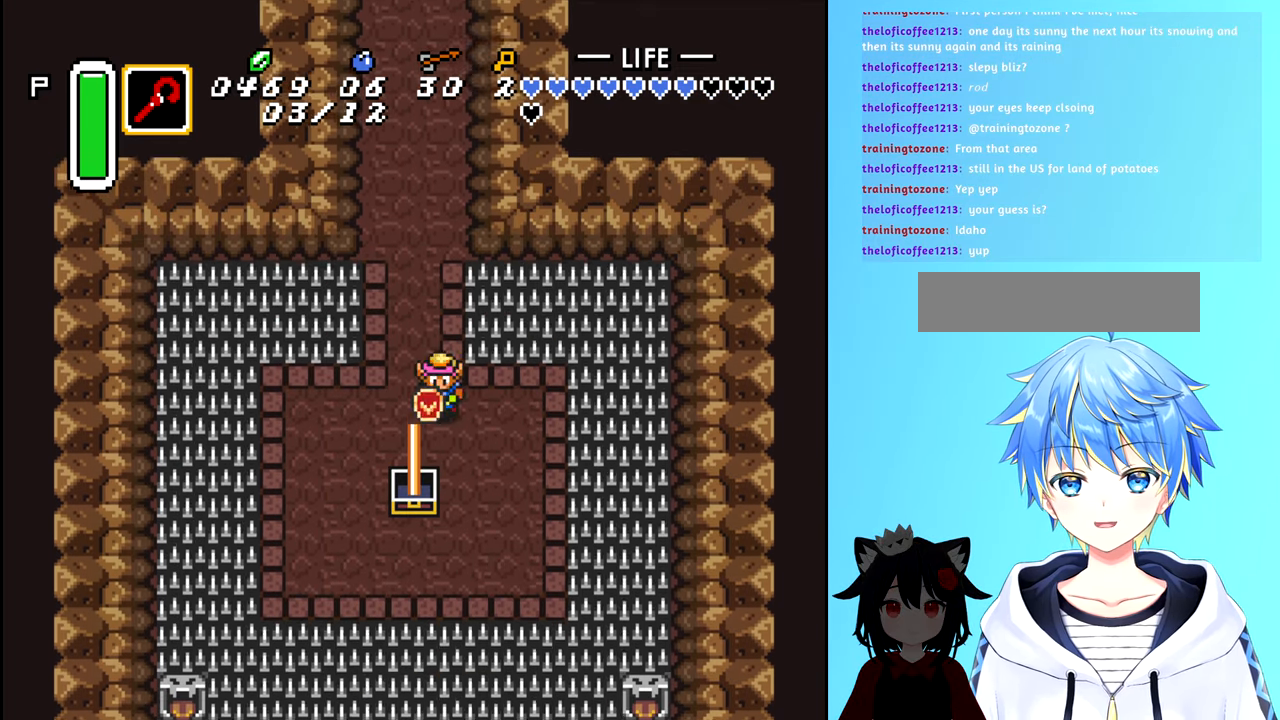
{"buttons": ["DPAD_DOWN"], "events": [[17, "DPAD_DOWN", "up"], [217, "DPAD_RIGHT", "up"], [400, "DPAD_DOWN", "down"]]}
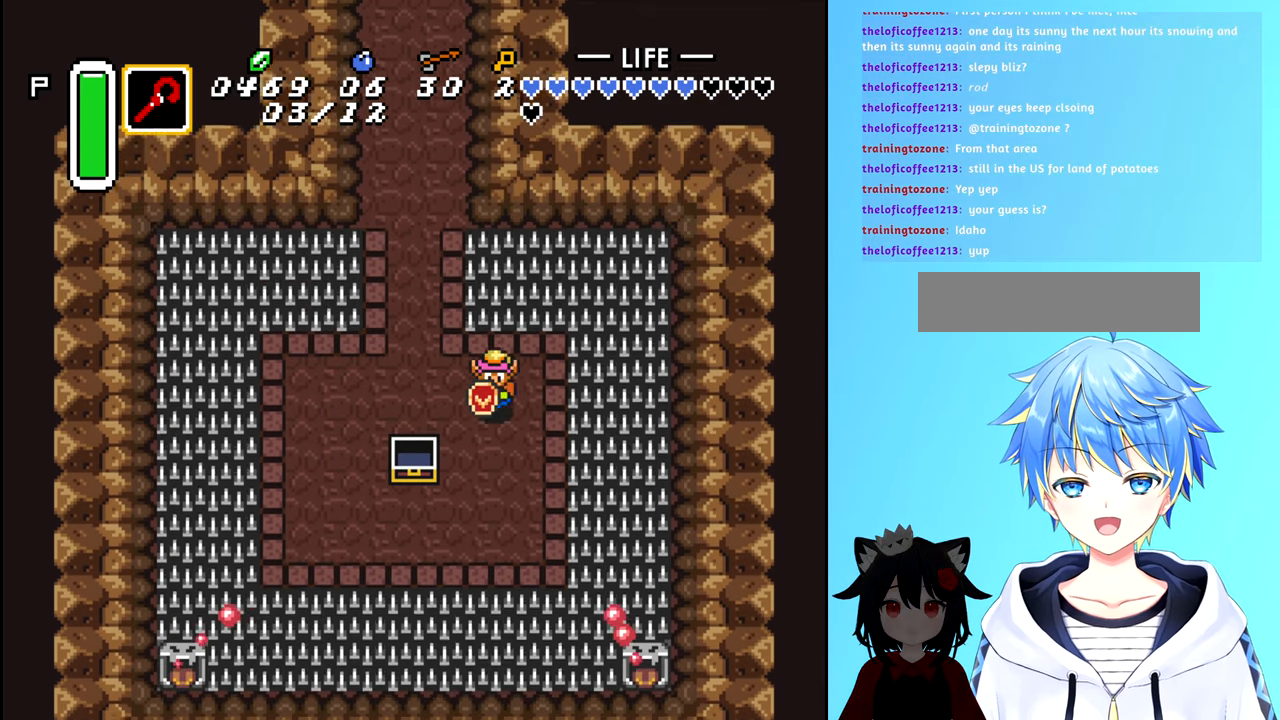
{"buttons": [], "events": [[84, "DPAD_DOWN", "up"], [267, "DPAD_RIGHT", "down"], [434, "DPAD_RIGHT", "up"]]}
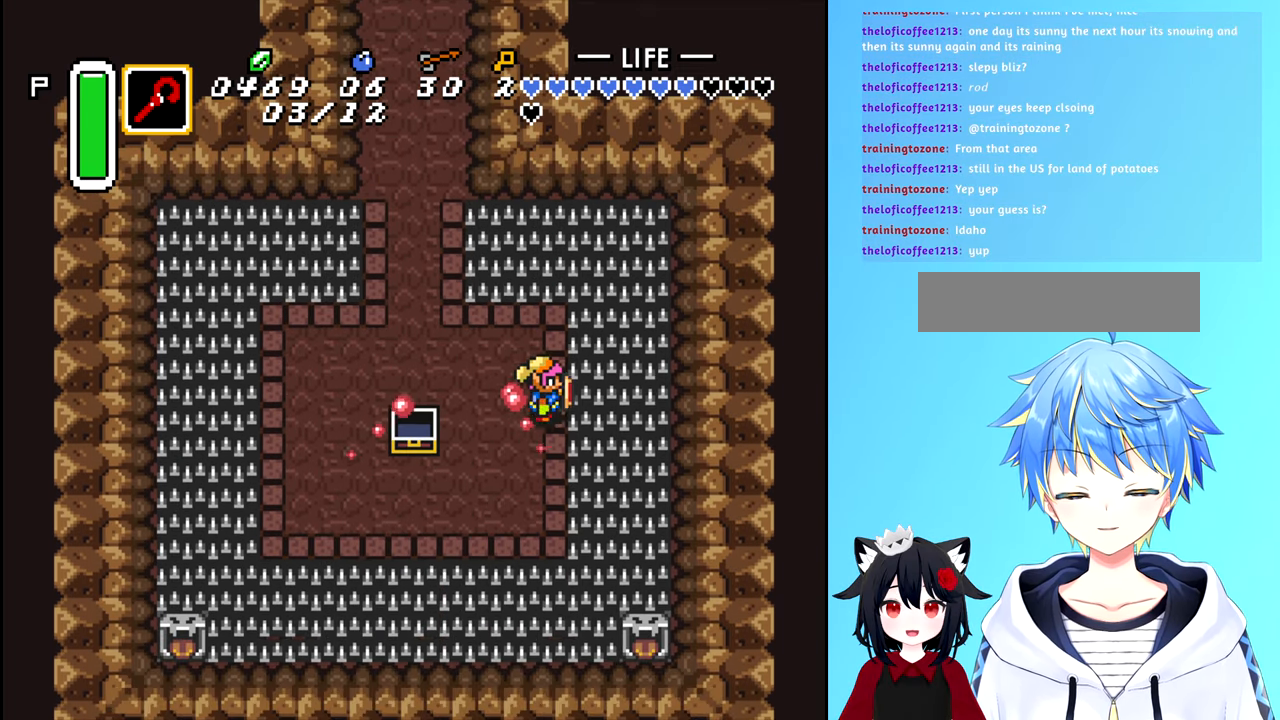
{"buttons": [], "events": [[50, "DPAD_DOWN", "down"], [217, "DPAD_LEFT", "down"], [234, "DPAD_DOWN", "up"], [400, "DPAD_LEFT", "up"]]}
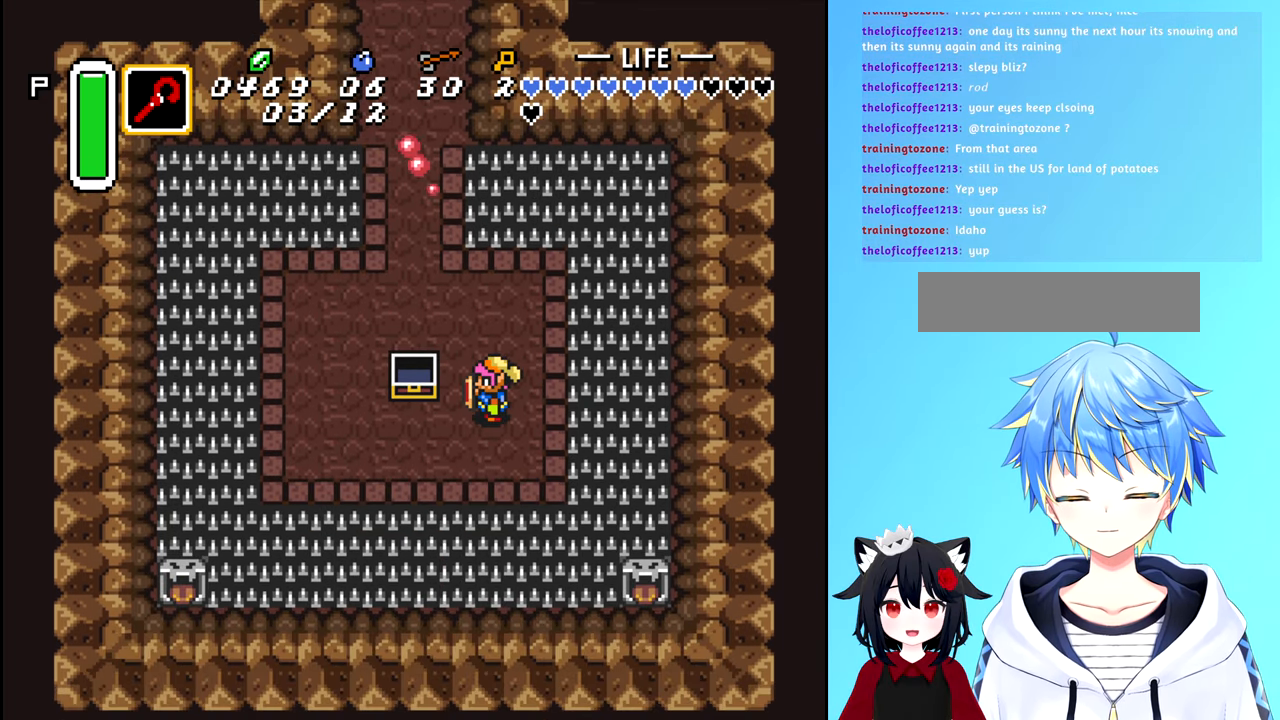
{"buttons": ["DPAD_DOWN"], "events": [[384, "DPAD_DOWN", "down"]]}
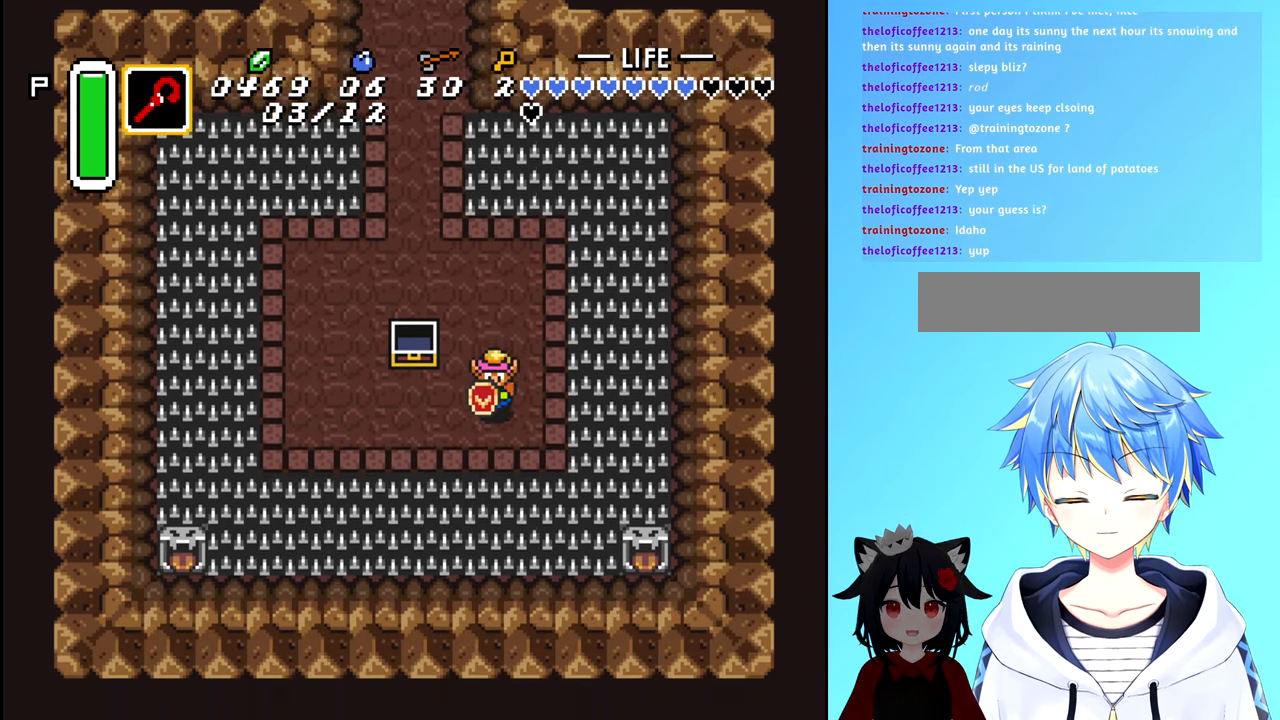
{"buttons": ["DPAD_LEFT"], "events": [[50, "DPAD_DOWN", "up"], [384, "DPAD_LEFT", "down"]]}
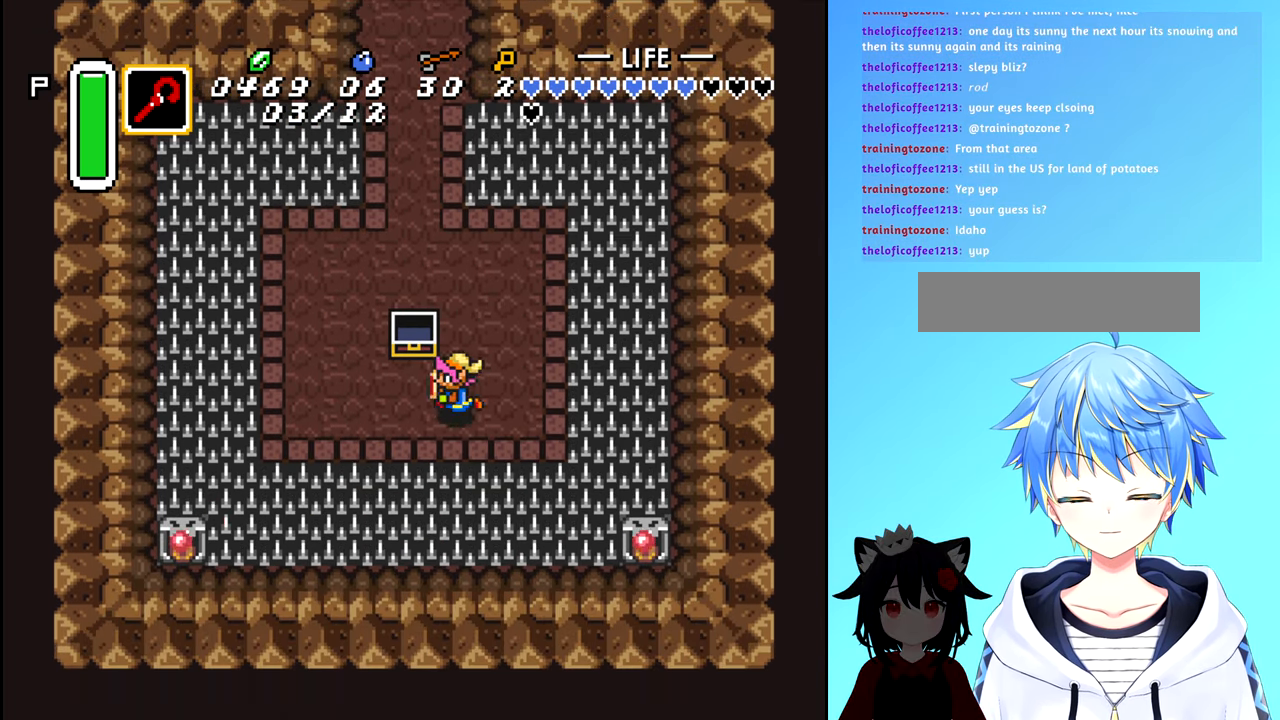
{"buttons": ["DPAD_LEFT"], "events": [[50, "DPAD_LEFT", "up"], [367, "DPAD_LEFT", "down"], [417, "DPAD_LEFT", "up"], [484, "DPAD_LEFT", "down"]]}
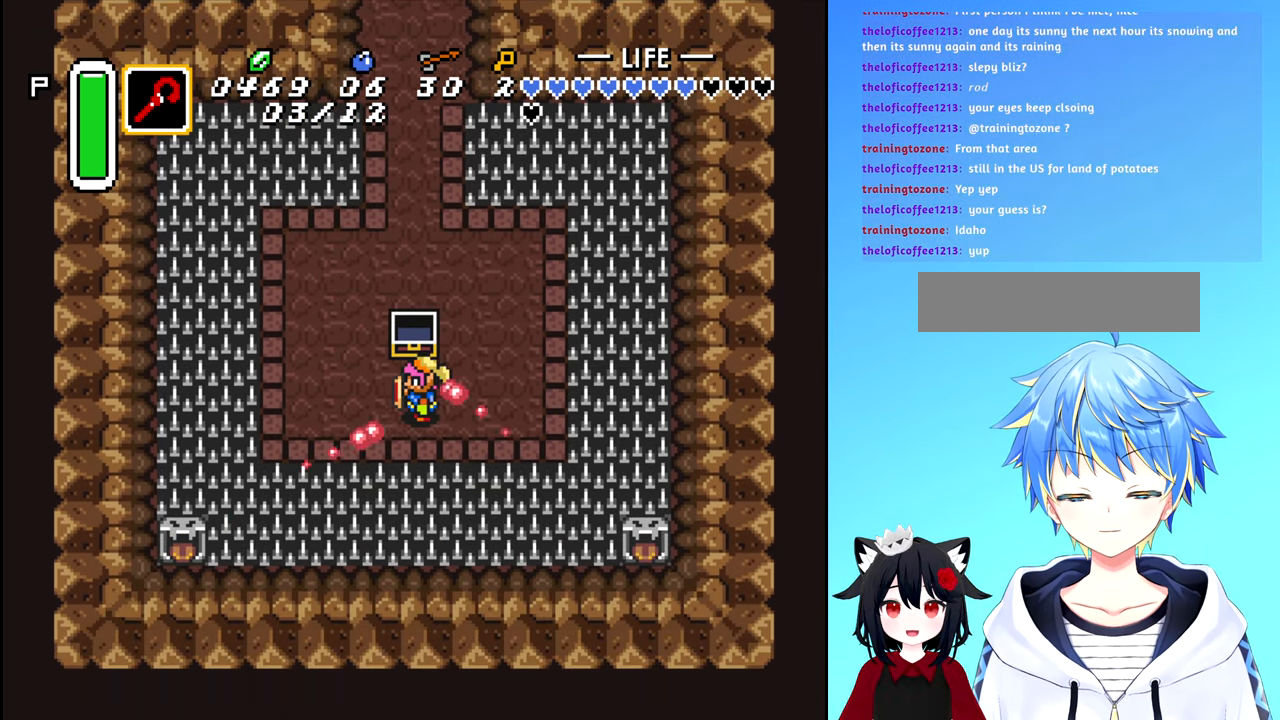
{"buttons": [], "events": [[300, "DPAD_LEFT", "up"]]}